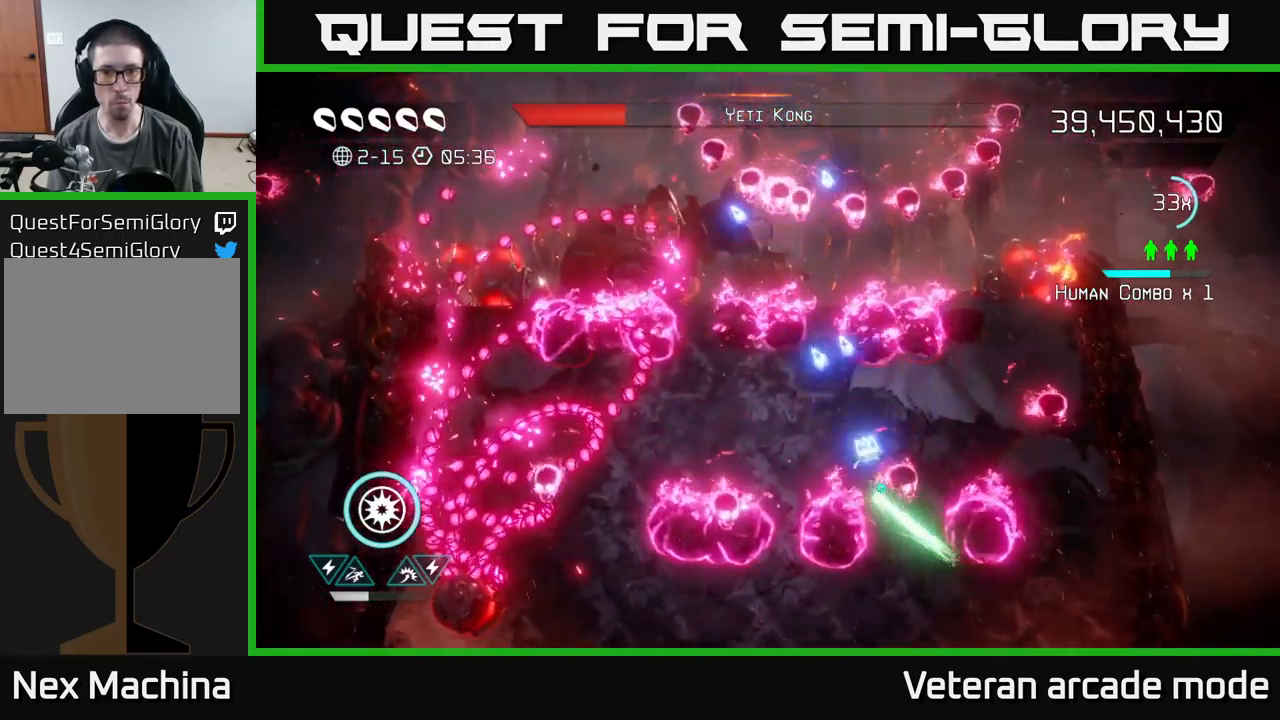
Gameplay with a controller (Xbox layout); each line is a JSON object with the inputs held at the frame after it. "events" lists button and stick changes between this image and that frame as [ms after this image, input, new state], when the widget could be followed in between. Not read: L3.
{"buttons": [], "left_stick": "down", "right_stick": "up", "events": [[200, "left_stick", "down-left"], [400, "left_stick", "down"]]}
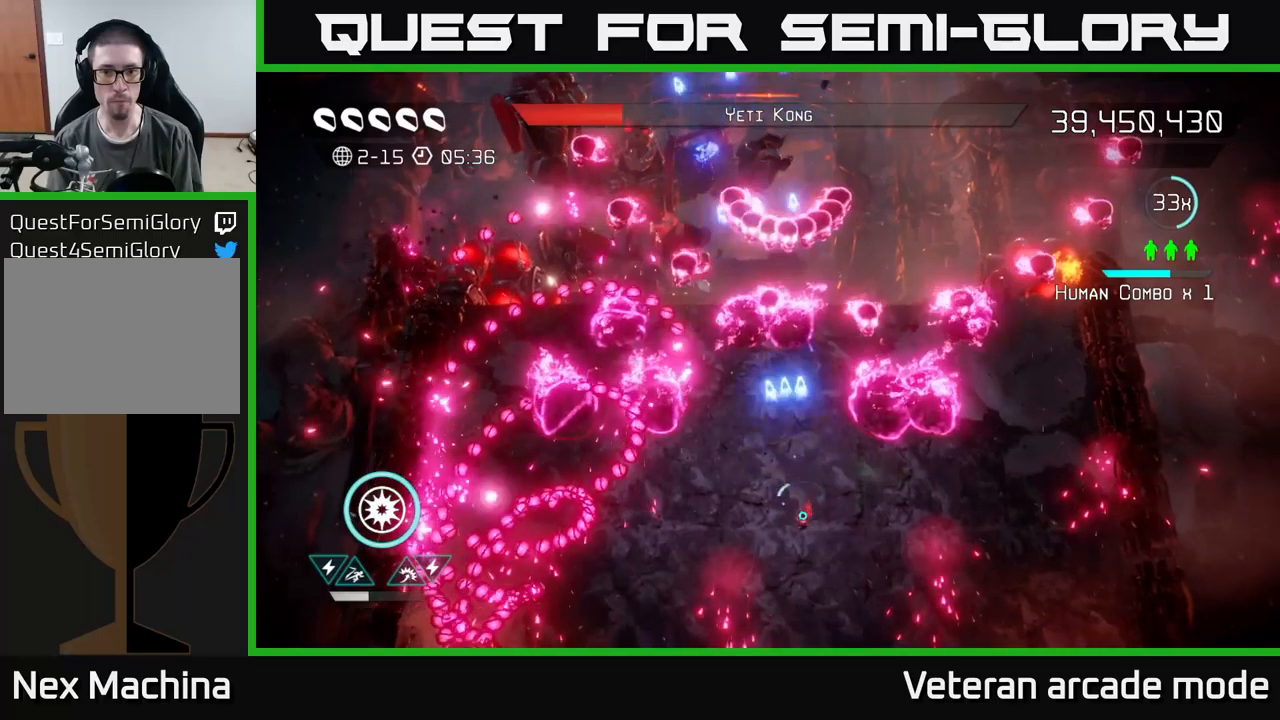
{"buttons": [], "left_stick": "right", "right_stick": "up", "events": [[84, "left_stick", "left"], [150, "left_stick", "up"], [350, "left_stick", "up-right"], [450, "left_stick", "right"]]}
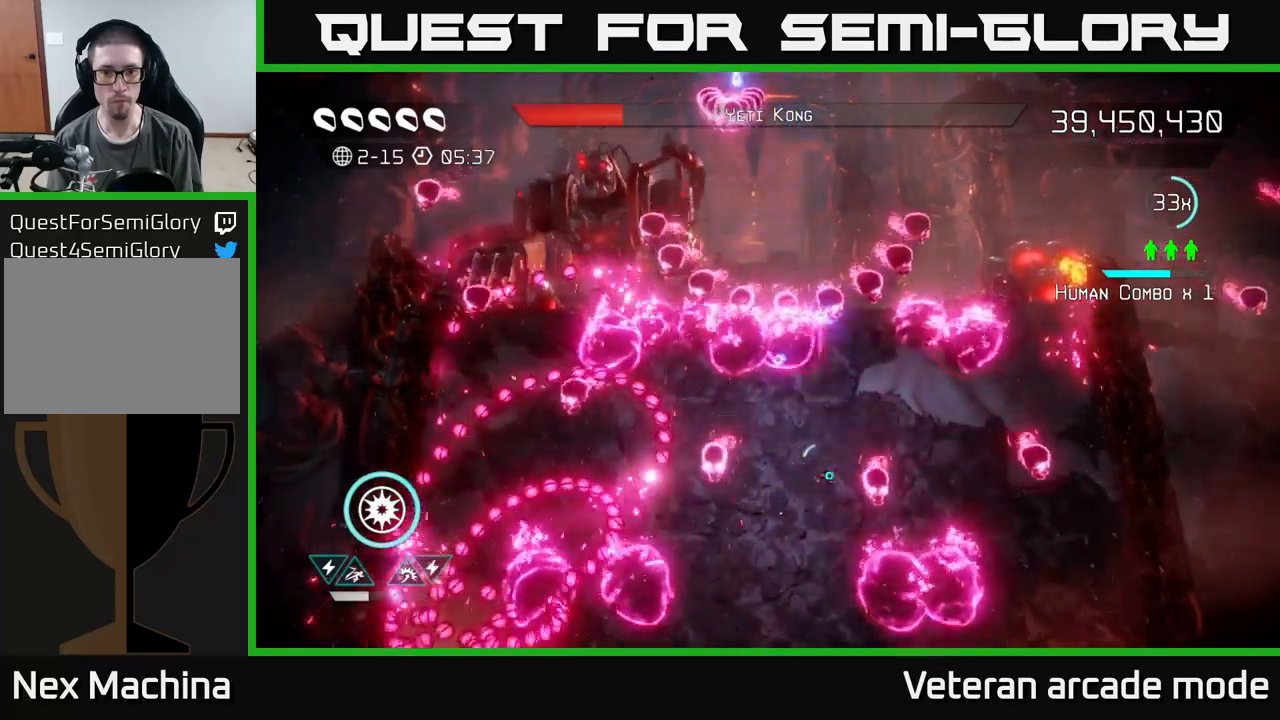
{"buttons": [], "left_stick": "down-left", "right_stick": "up", "events": [[117, "left_stick", "down-right"], [500, "left_stick", "down-left"]]}
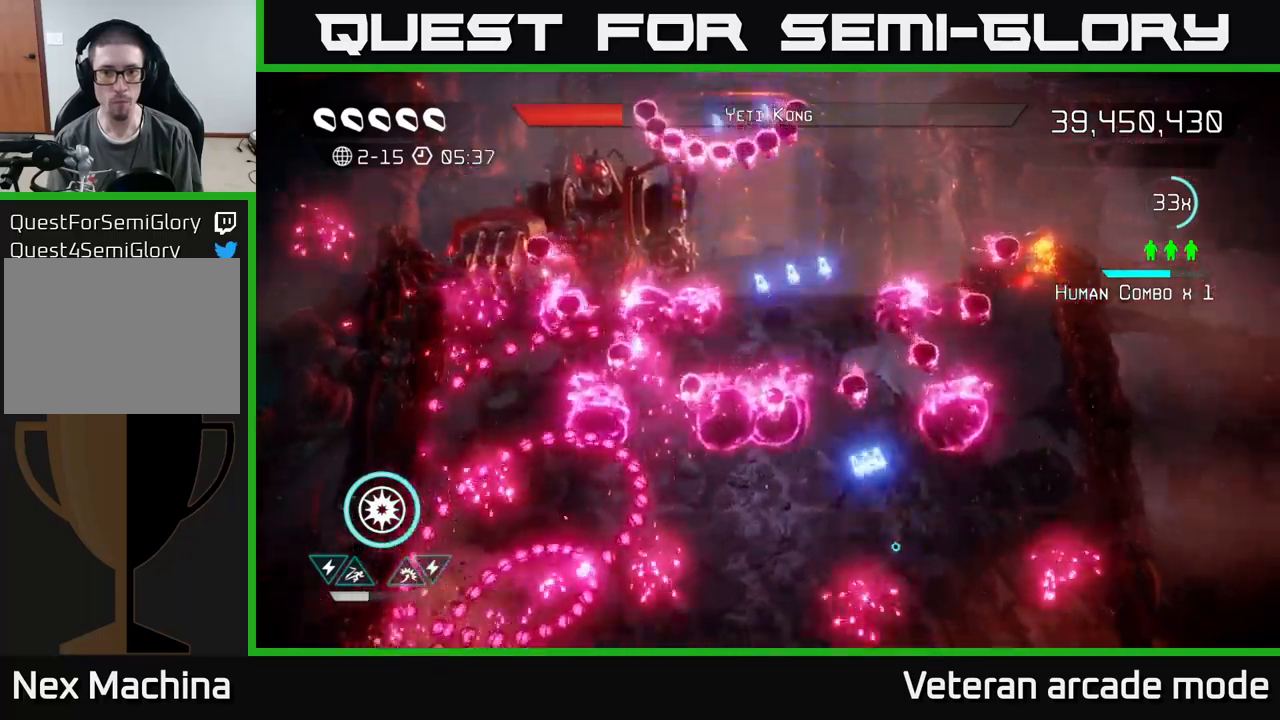
{"buttons": [], "left_stick": "up", "right_stick": "up-left", "events": [[84, "left_stick", "up"], [117, "L2", "down"], [267, "L2", "up"], [317, "right_stick", "up-left"]]}
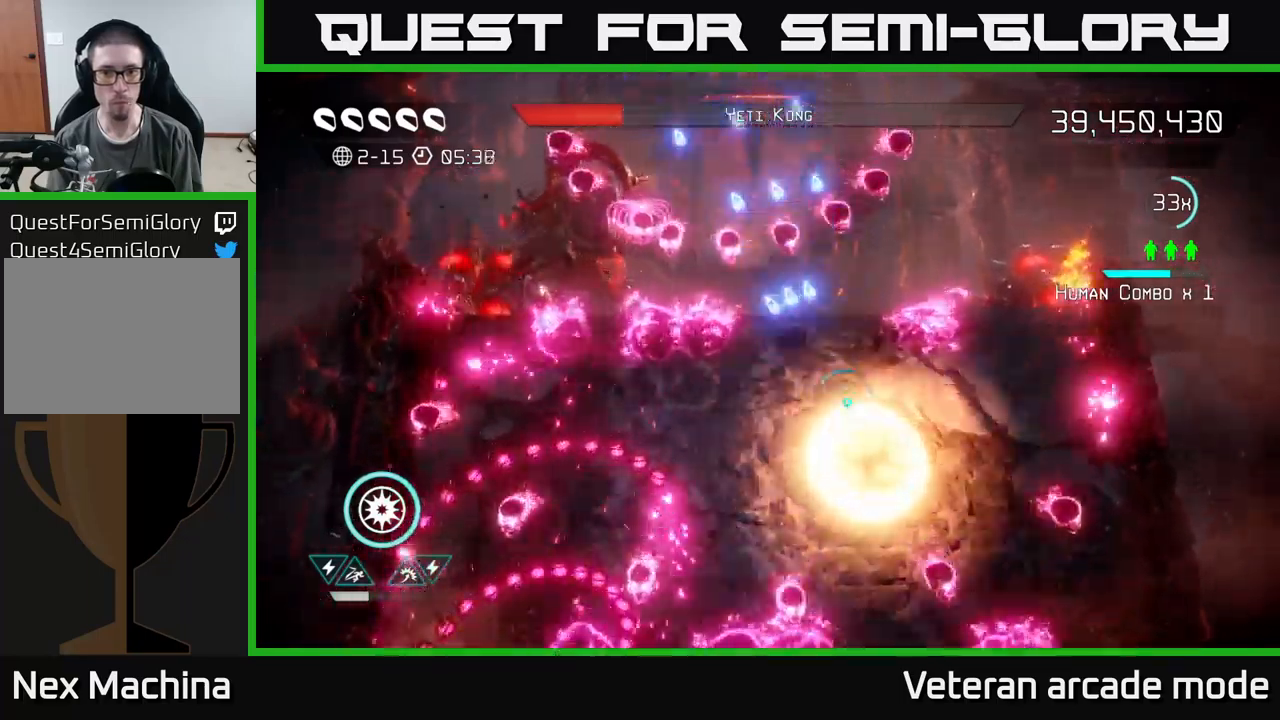
{"buttons": [], "left_stick": "down", "right_stick": "up-left", "events": [[117, "left_stick", "right"], [200, "left_stick", "down"]]}
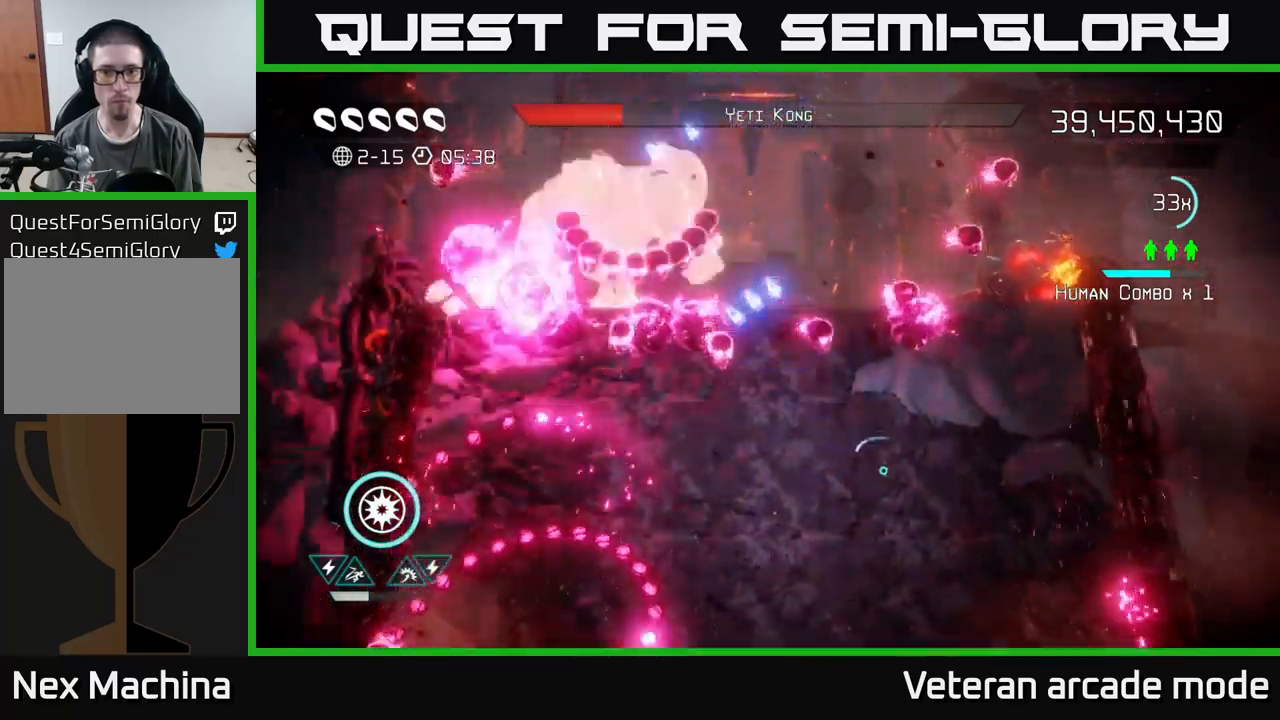
{"buttons": [], "left_stick": "up", "right_stick": "up-left", "events": [[217, "left_stick", "left"], [317, "left_stick", "up"]]}
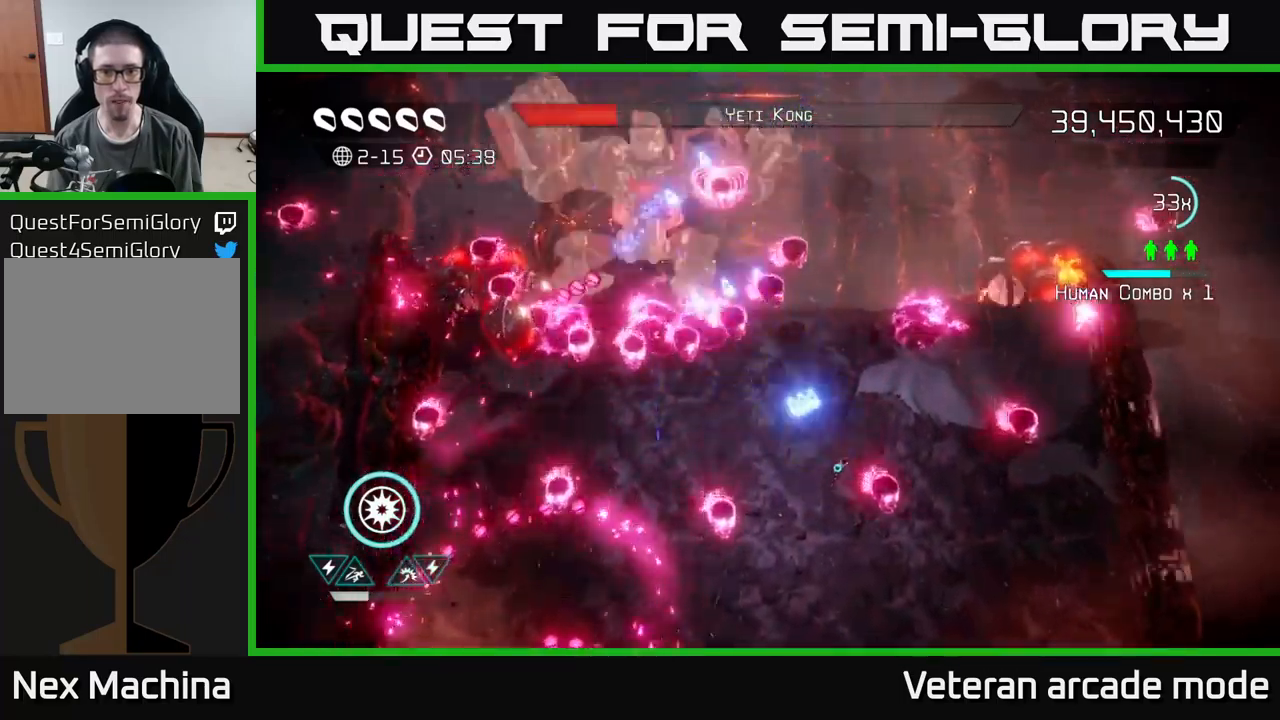
{"buttons": [], "left_stick": "center", "right_stick": "up-left", "events": [[84, "left_stick", "right"], [134, "left_stick", "down-right"], [500, "left_stick", "center"]]}
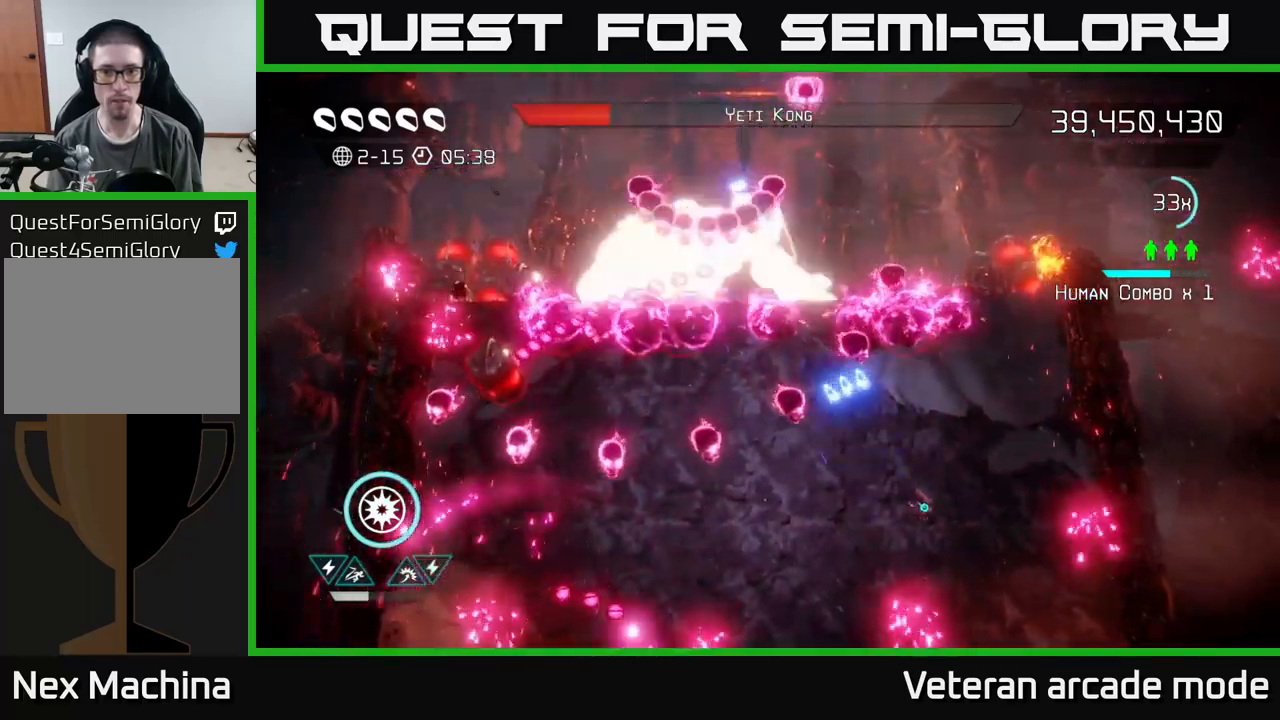
{"buttons": [], "left_stick": "down-left", "right_stick": "up-left", "events": [[117, "left_stick", "up-left"], [234, "L2", "down"], [334, "L2", "up"], [400, "left_stick", "down-left"]]}
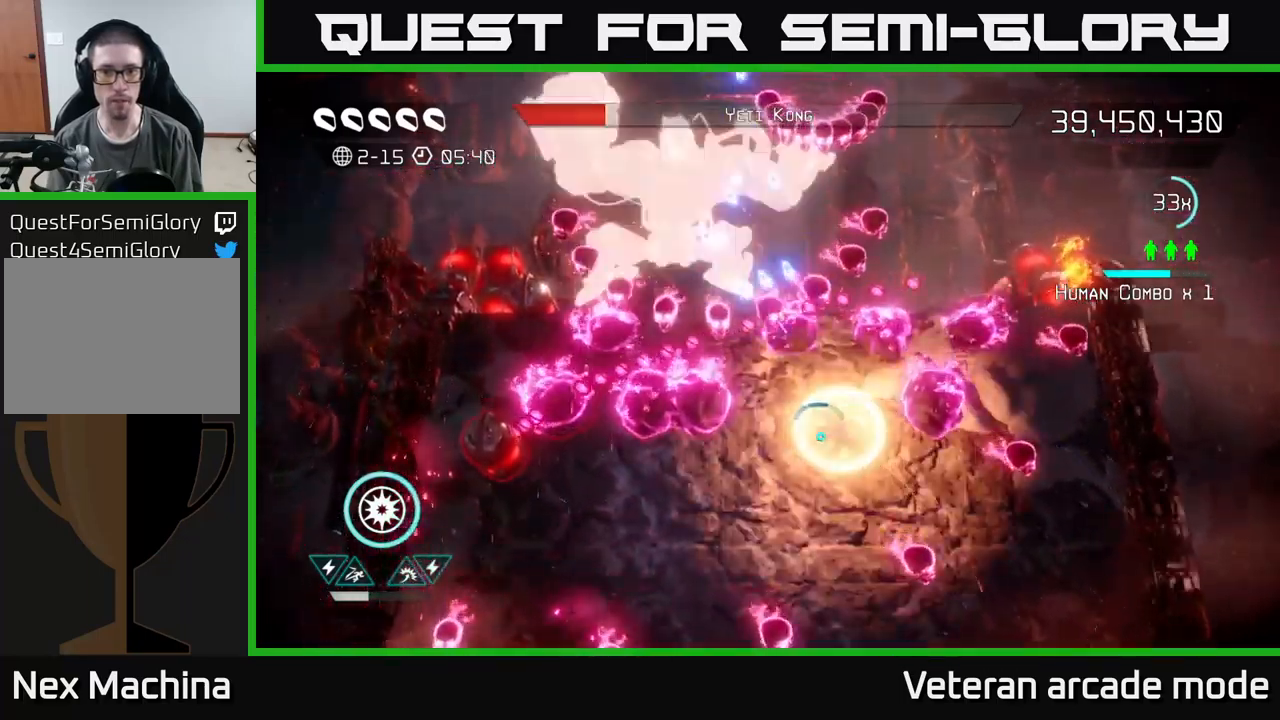
{"buttons": [], "left_stick": "down", "right_stick": "left", "events": [[50, "right_stick", "left"], [250, "left_stick", "down"]]}
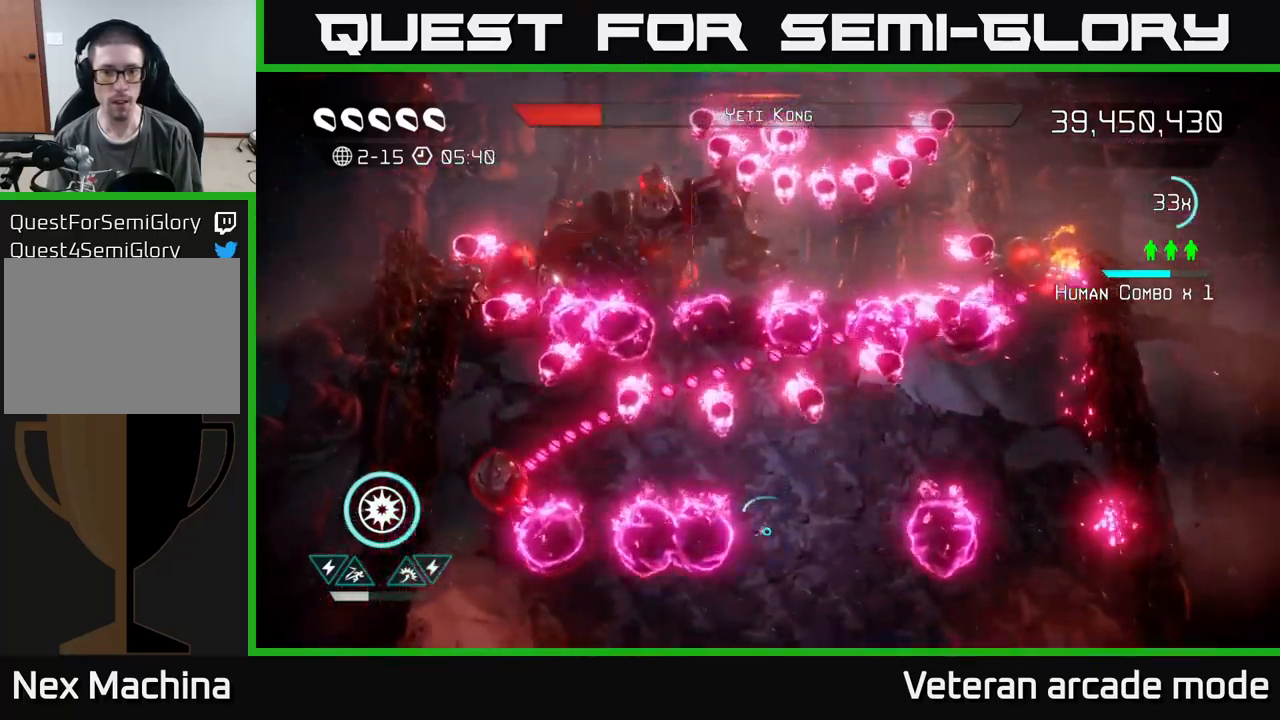
{"buttons": ["R2"], "left_stick": "left", "right_stick": "left", "events": [[34, "left_stick", "left"], [84, "L2", "down"], [200, "L2", "up"], [300, "L2", "down"], [417, "L2", "up"], [417, "R2", "down"]]}
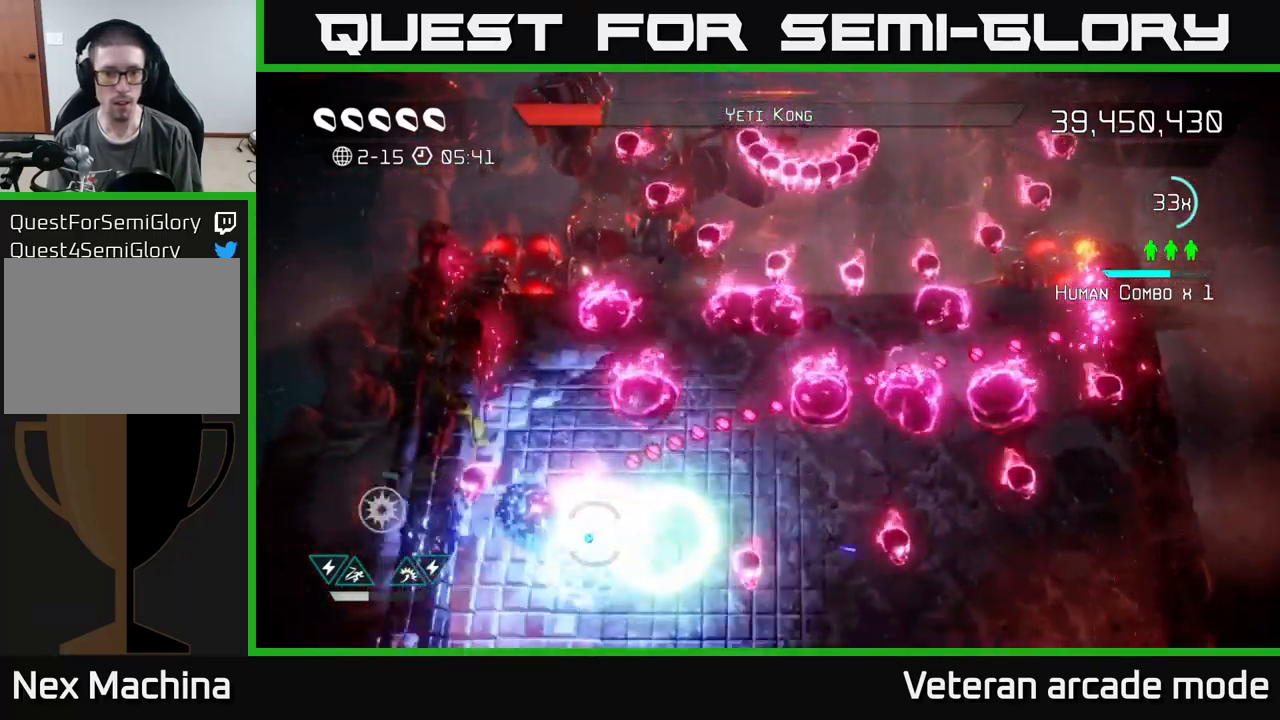
{"buttons": [], "left_stick": "left", "right_stick": "up-right", "events": [[34, "R2", "up"], [167, "left_stick", "up-left"], [167, "right_stick", "down"], [317, "right_stick", "up-right"], [367, "left_stick", "left"]]}
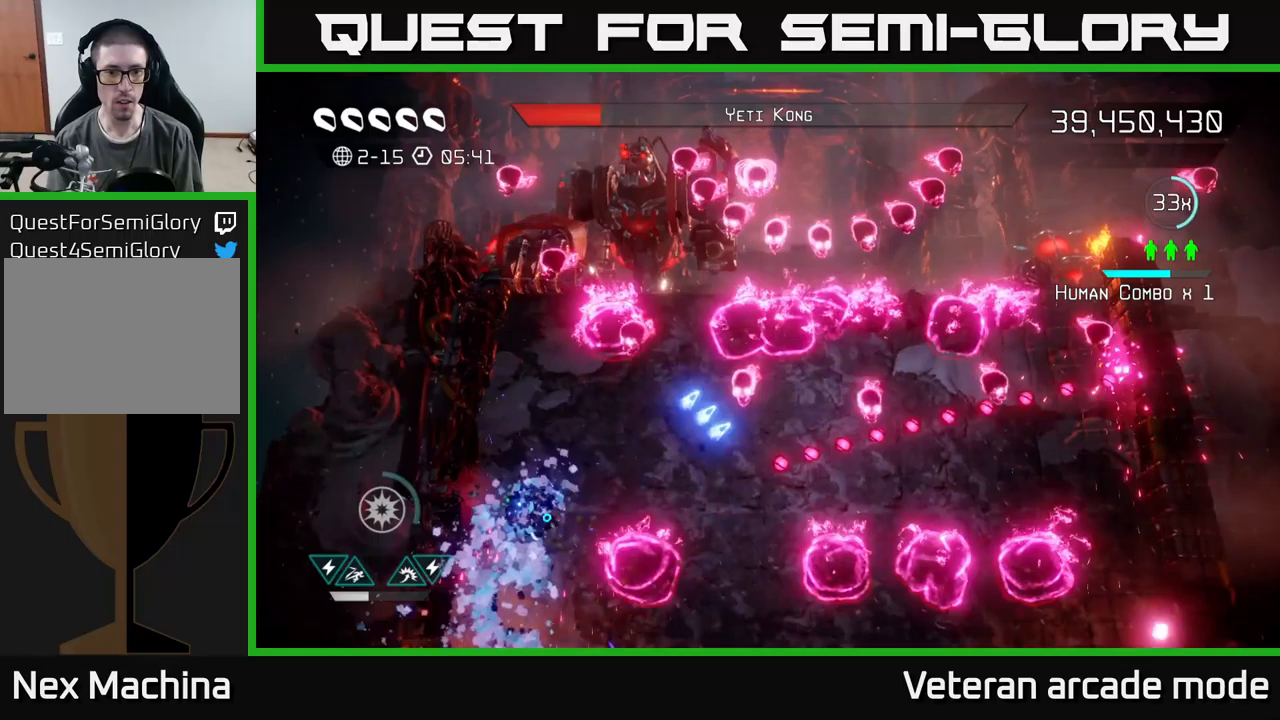
{"buttons": [], "left_stick": "down", "right_stick": "up", "events": [[83, "left_stick", "down-left"], [200, "left_stick", "down"], [467, "right_stick", "up"]]}
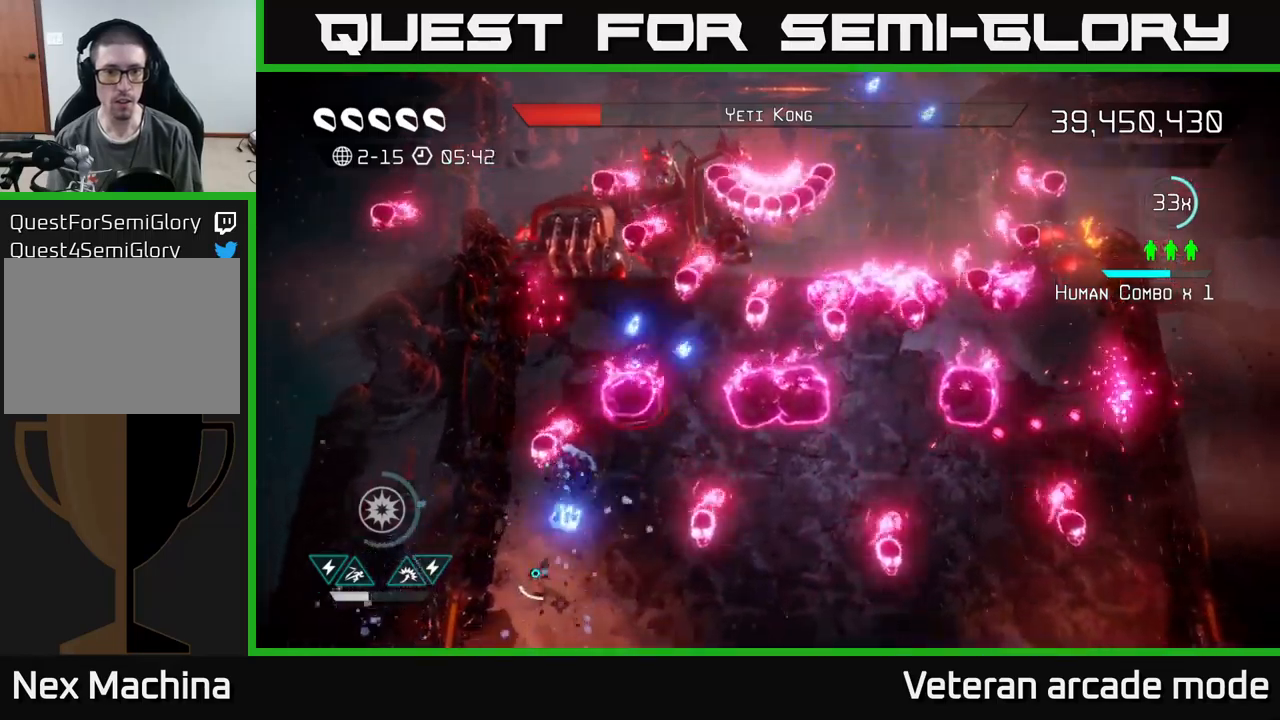
{"buttons": [], "left_stick": "up-right", "right_stick": "up", "events": [[33, "left_stick", "right"], [83, "left_stick", "up"], [200, "left_stick", "up-left"], [500, "left_stick", "up-right"]]}
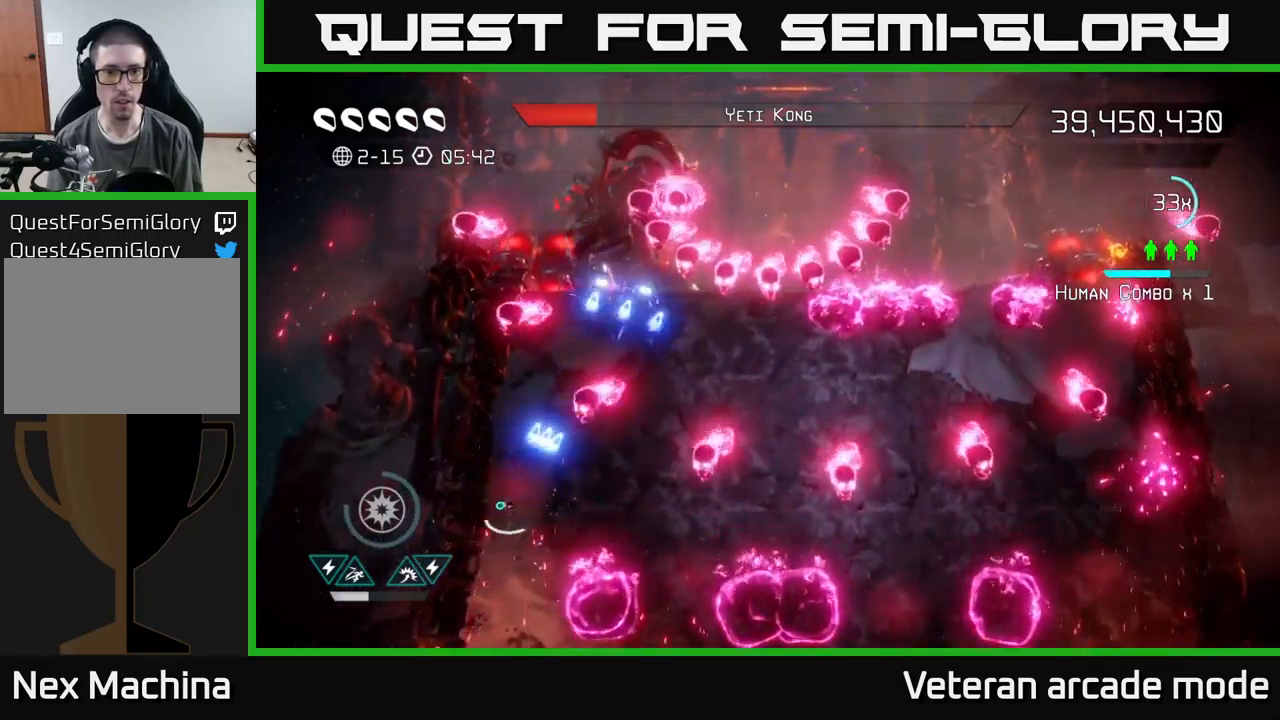
{"buttons": [], "left_stick": "down-right", "right_stick": "up", "events": [[100, "left_stick", "up-left"], [417, "left_stick", "up-right"], [467, "left_stick", "down-right"]]}
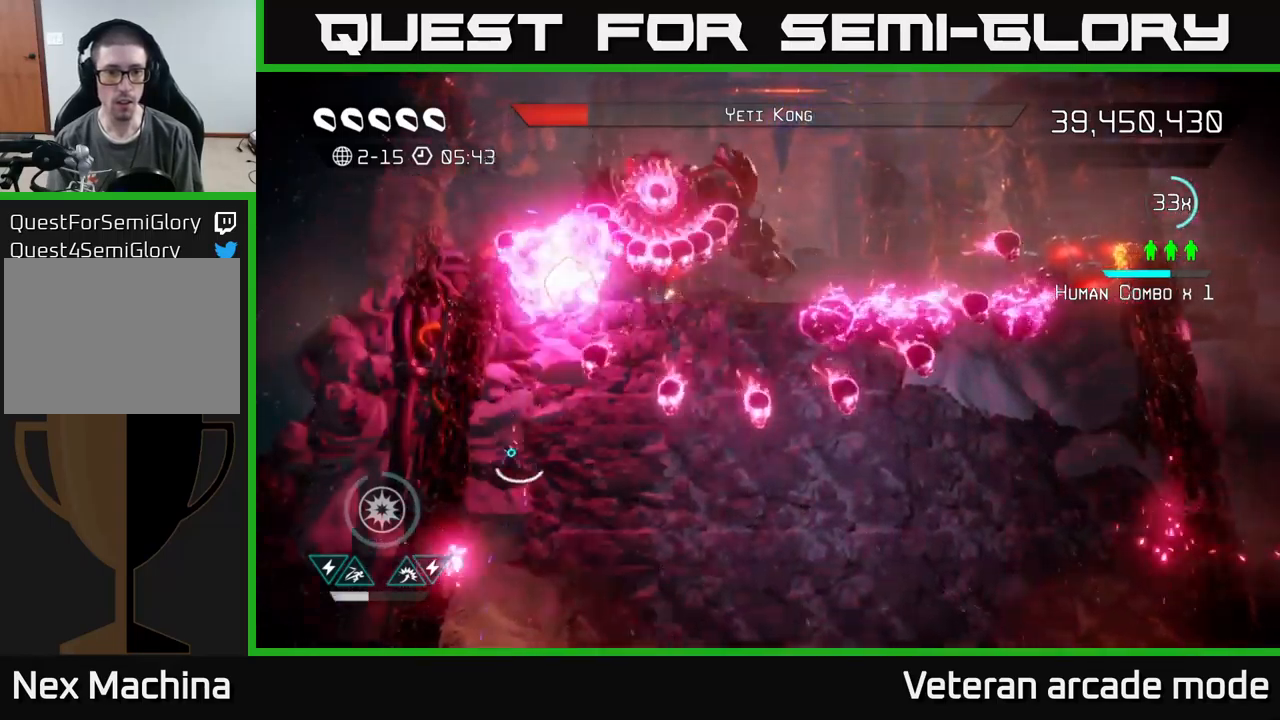
{"buttons": [], "left_stick": "up", "right_stick": "up", "events": [[117, "left_stick", "down"], [350, "left_stick", "up"]]}
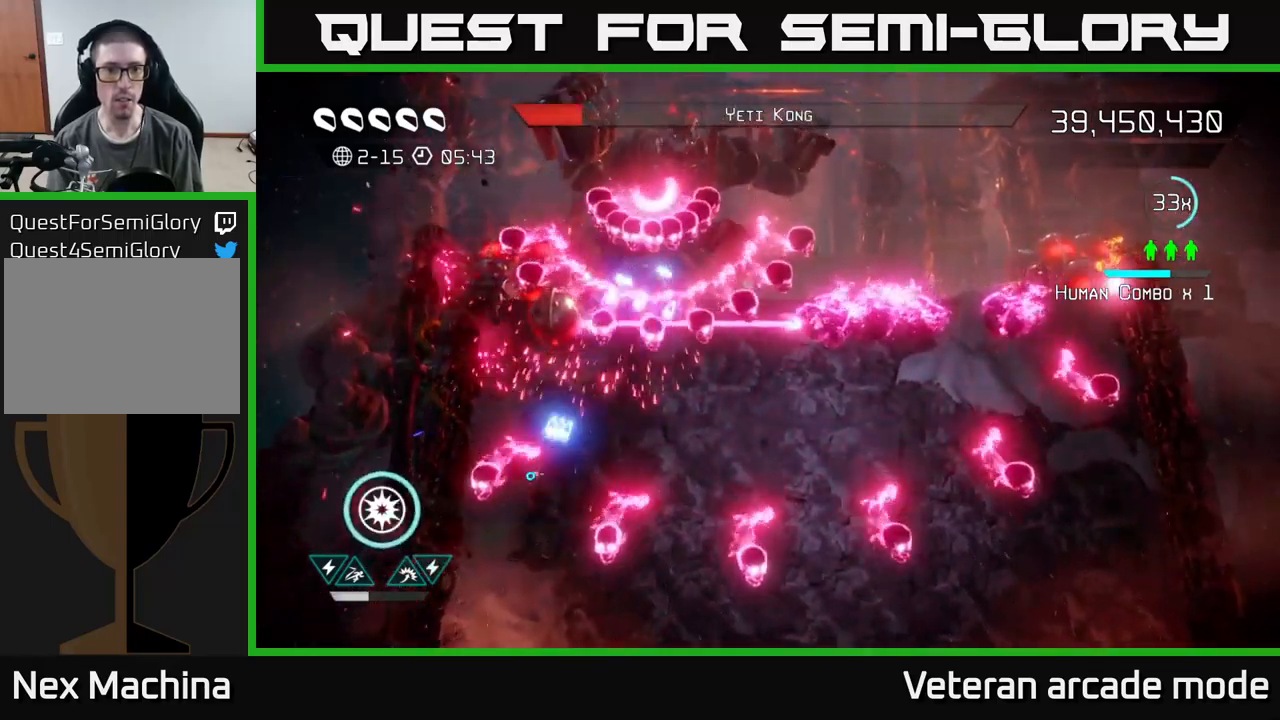
{"buttons": [], "left_stick": "down-right", "right_stick": "up", "events": [[83, "left_stick", "right"], [133, "left_stick", "down-right"]]}
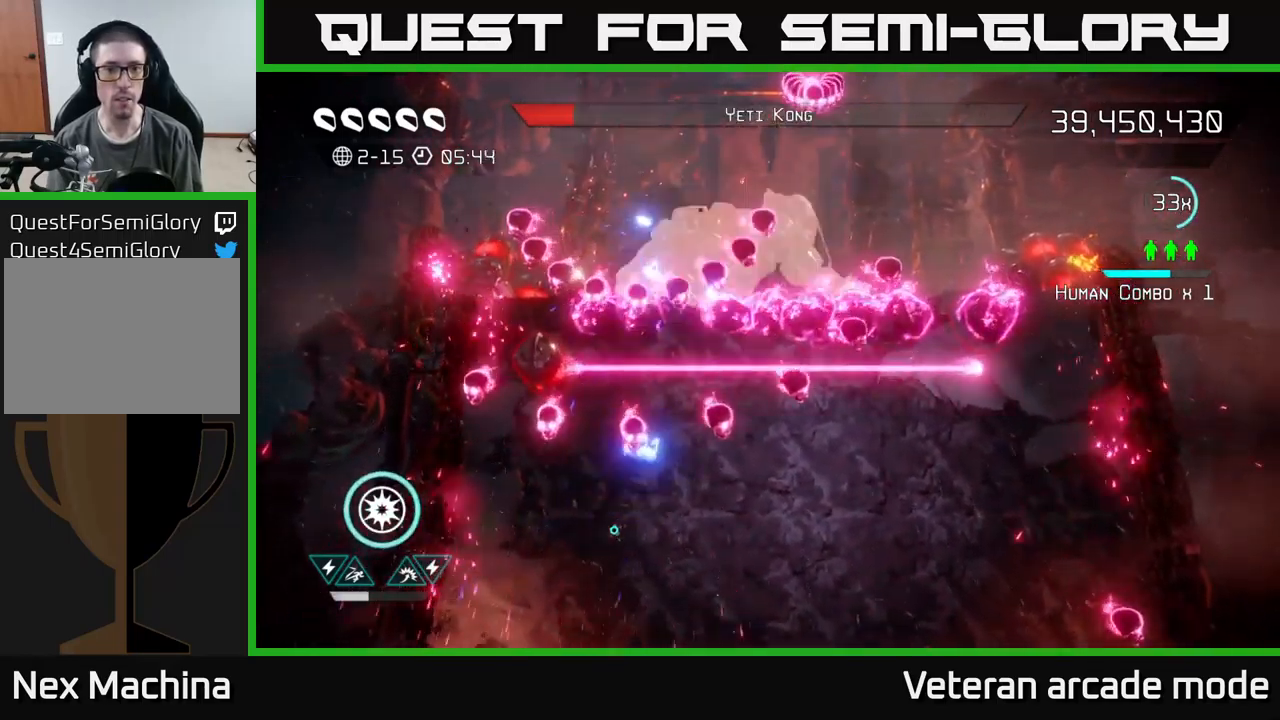
{"buttons": ["L2"], "left_stick": "up-left", "right_stick": "up", "events": [[217, "left_stick", "up"], [417, "L2", "down"], [500, "left_stick", "up-left"]]}
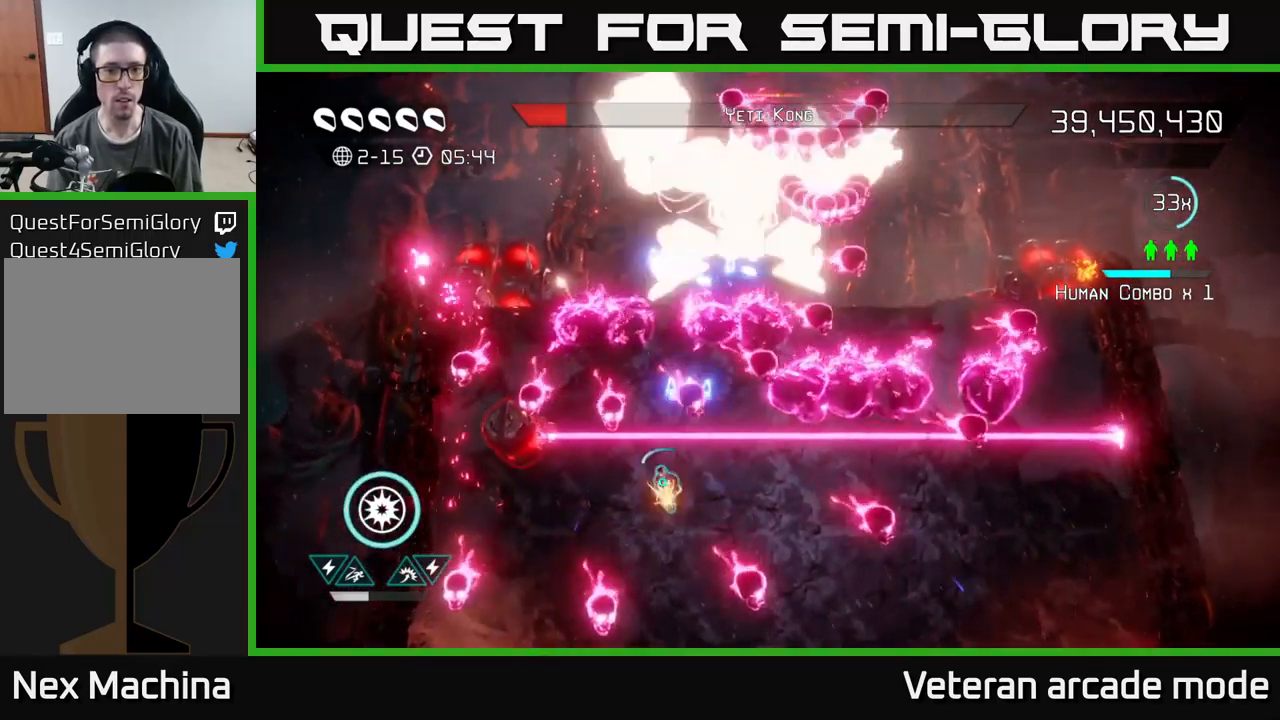
{"buttons": ["R2"], "left_stick": "left", "right_stick": "down", "events": [[83, "L2", "up"], [217, "left_stick", "down-left"], [267, "right_stick", "down-left"], [300, "L2", "down"], [450, "L2", "up"], [450, "R2", "down"], [467, "left_stick", "left"], [467, "right_stick", "down"]]}
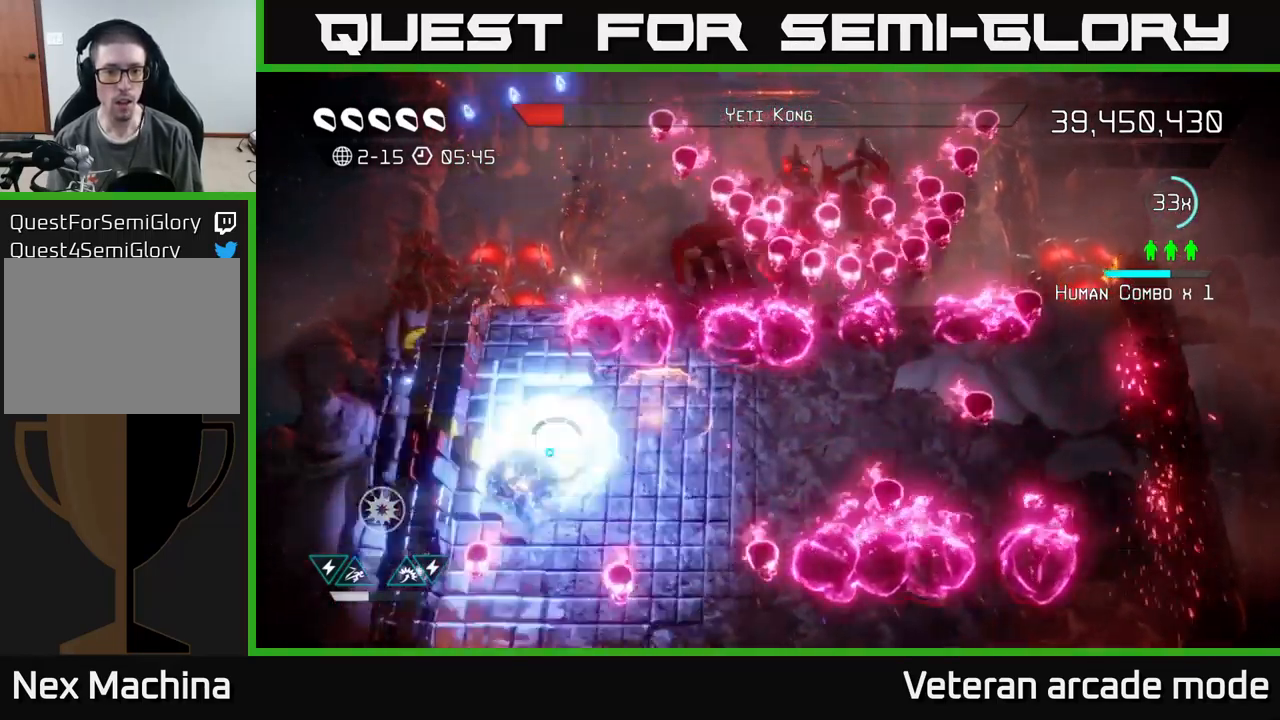
{"buttons": [], "left_stick": "left", "right_stick": "up-right", "events": [[33, "right_stick", "down-right"], [67, "R2", "up"], [317, "left_stick", "down-left"], [317, "right_stick", "up-right"], [500, "left_stick", "left"]]}
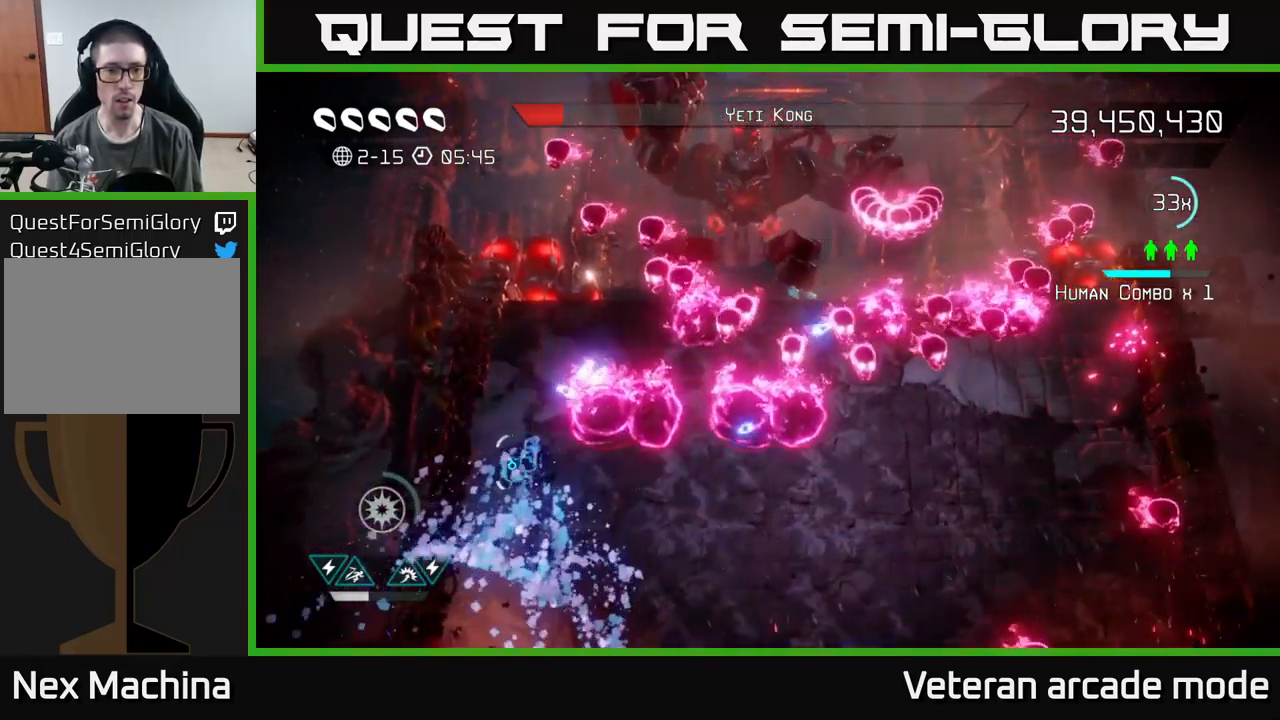
{"buttons": [], "left_stick": "down", "right_stick": "up-right", "events": [[117, "left_stick", "up-left"], [300, "left_stick", "down"]]}
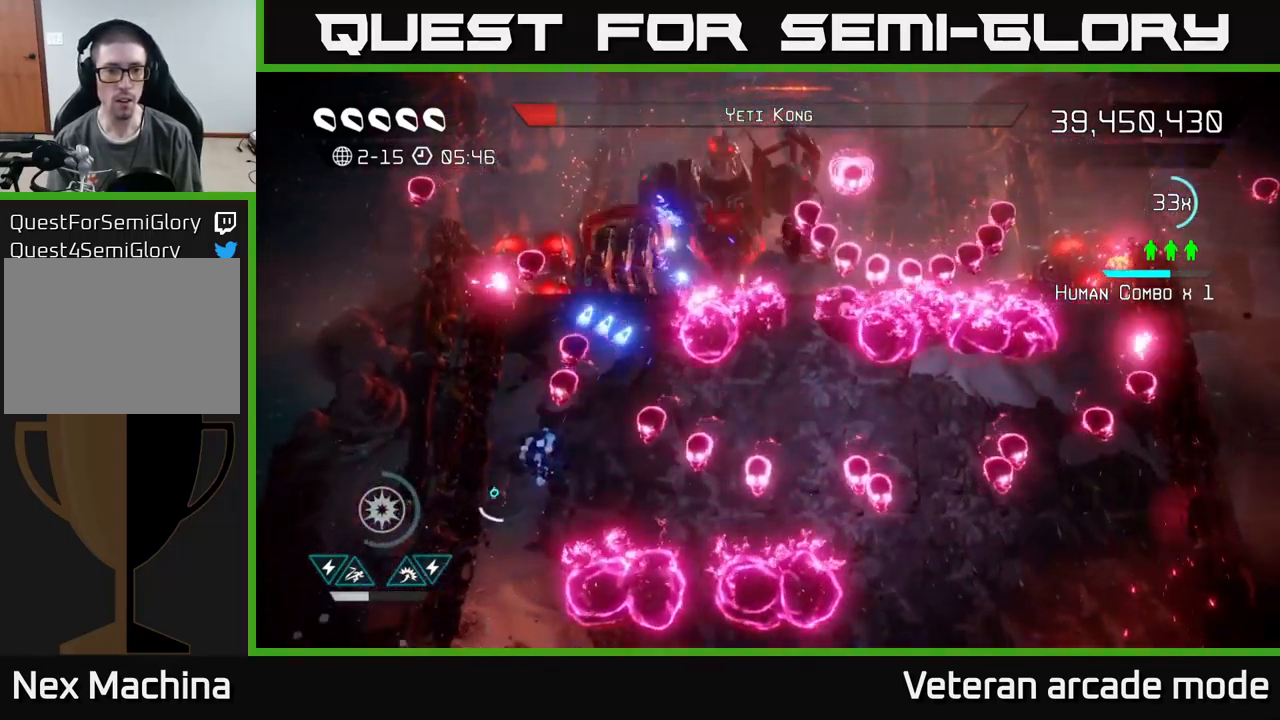
{"buttons": [], "left_stick": "up-left", "right_stick": "up-right", "events": [[33, "left_stick", "center"], [133, "left_stick", "up-right"], [317, "left_stick", "down-right"], [383, "left_stick", "left"], [500, "left_stick", "up-left"]]}
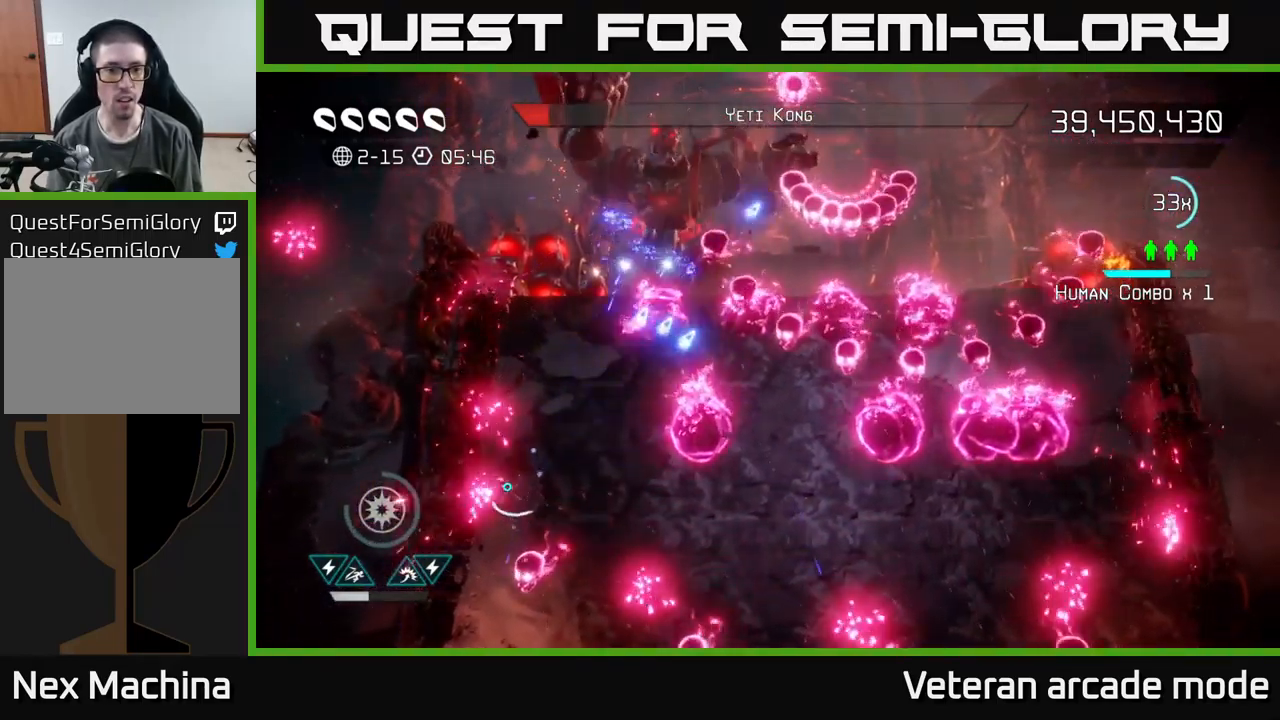
{"buttons": [], "left_stick": "down", "right_stick": "up-right", "events": [[184, "left_stick", "center"], [450, "left_stick", "down"]]}
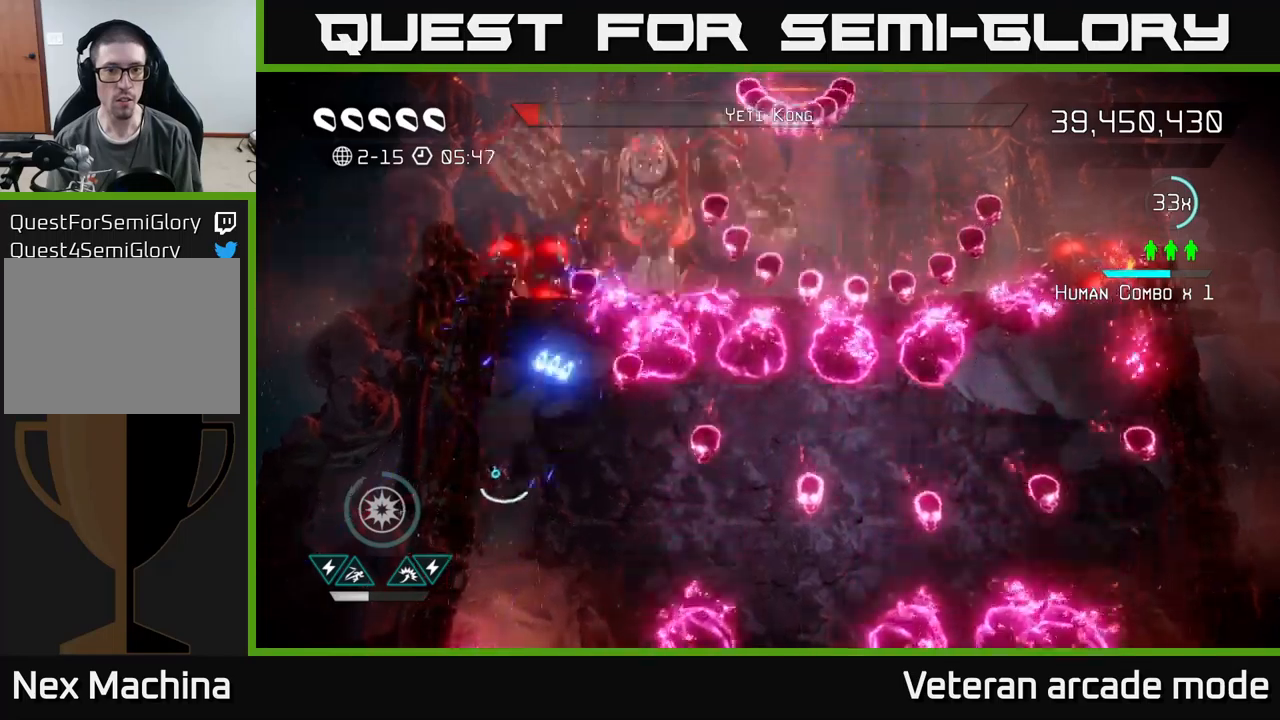
{"buttons": [], "left_stick": "up", "right_stick": "up-right", "events": [[100, "left_stick", "center"], [200, "left_stick", "down"], [317, "left_stick", "center"], [367, "left_stick", "up"]]}
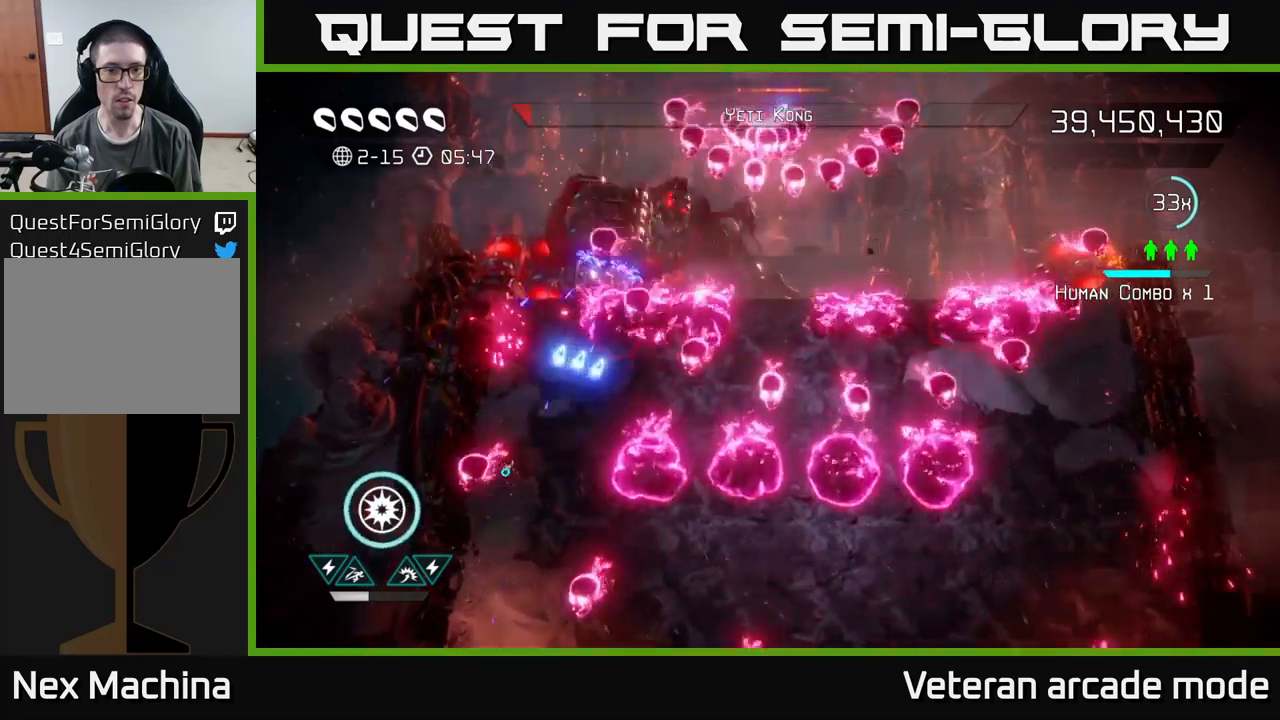
{"buttons": [], "left_stick": "up-right", "right_stick": "up-right", "events": [[50, "L2", "down"], [117, "left_stick", "up-right"], [184, "L2", "up"], [250, "L2", "down"], [367, "L2", "up"], [384, "R2", "down"], [484, "R2", "up"]]}
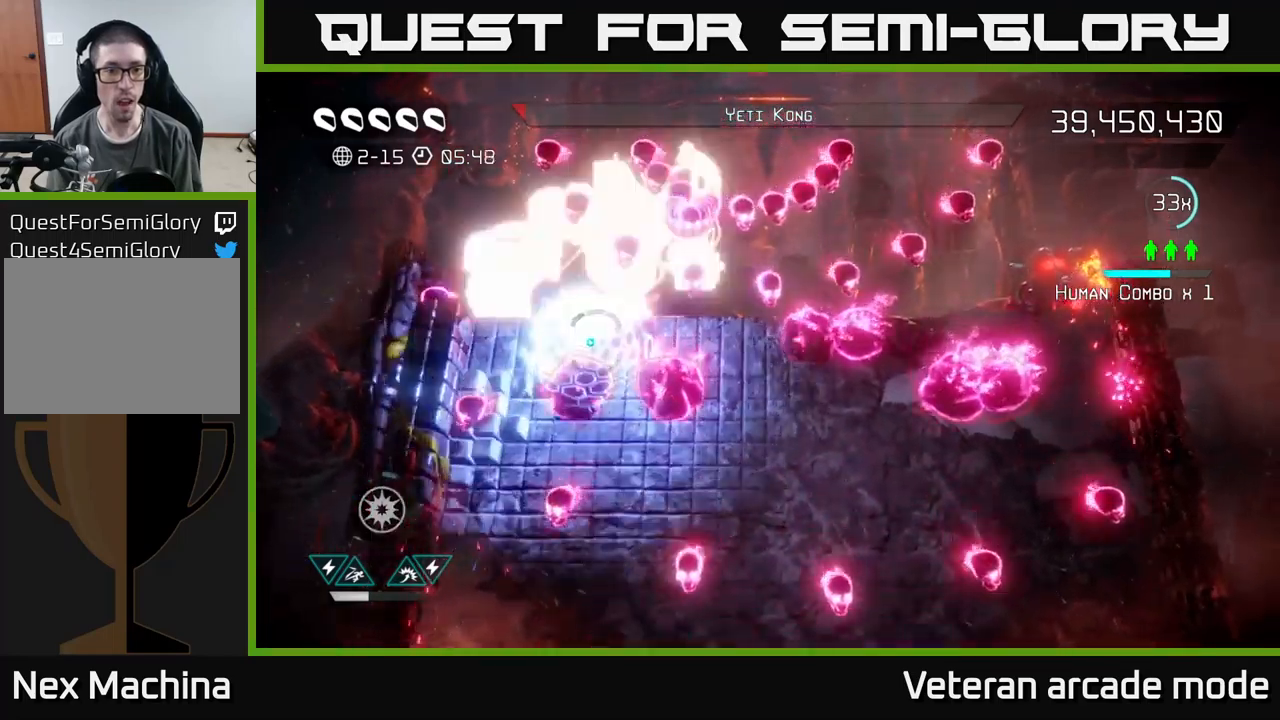
{"buttons": [], "left_stick": "down-left", "right_stick": "up", "events": [[117, "left_stick", "left"], [184, "left_stick", "down"], [250, "right_stick", "up"], [434, "left_stick", "down-left"]]}
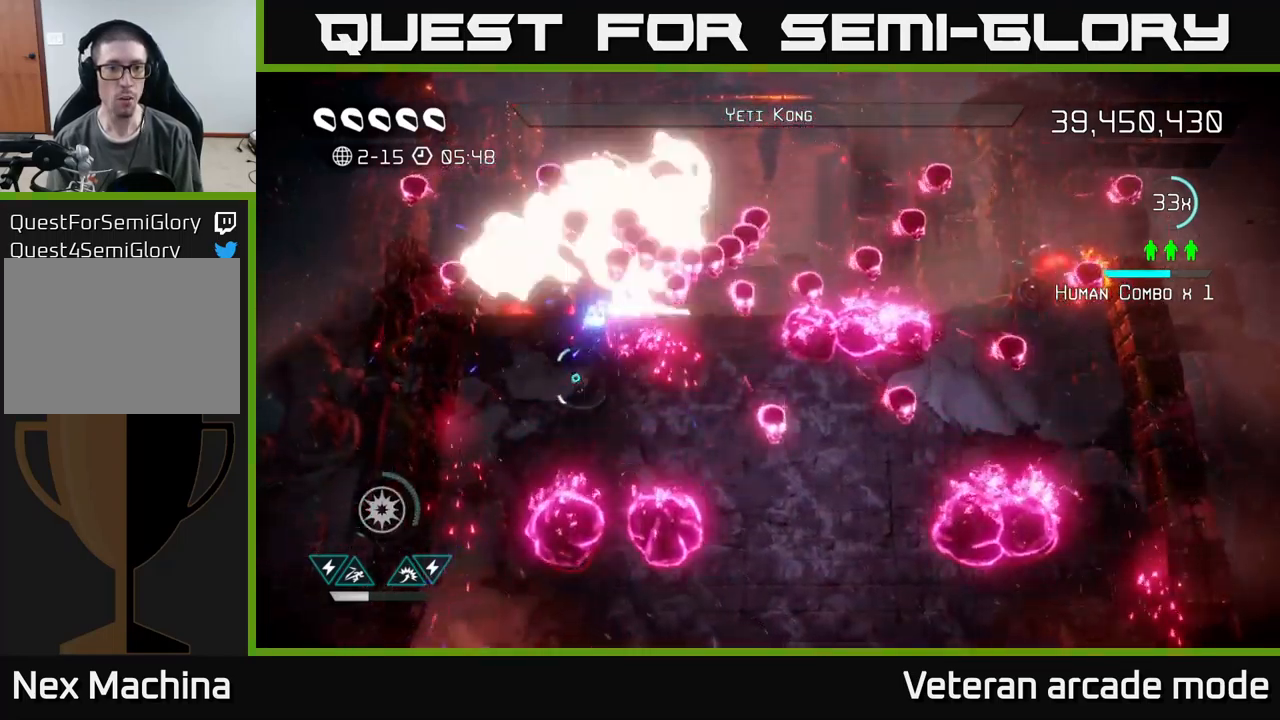
{"buttons": [], "left_stick": "down", "right_stick": "up", "events": [[317, "left_stick", "down"]]}
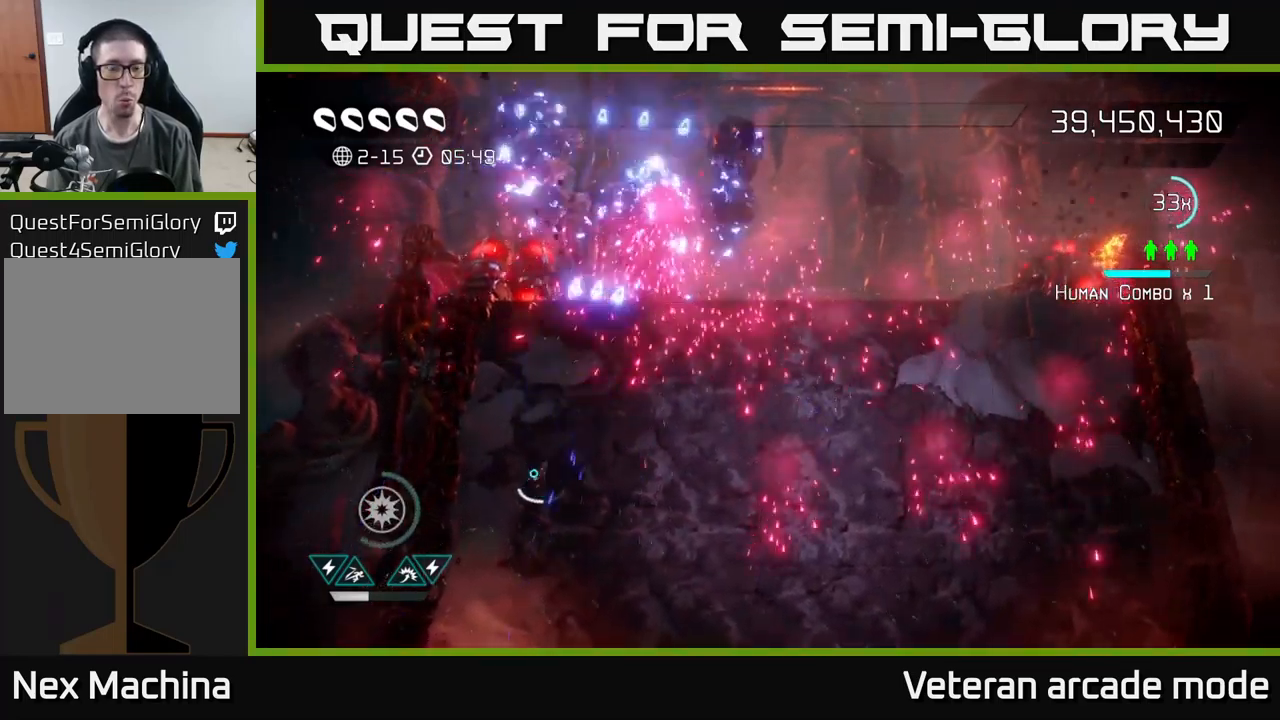
{"buttons": [], "left_stick": "right", "right_stick": "right", "events": [[17, "left_stick", "down-right"], [134, "left_stick", "right"], [217, "right_stick", "up-right"], [434, "right_stick", "right"]]}
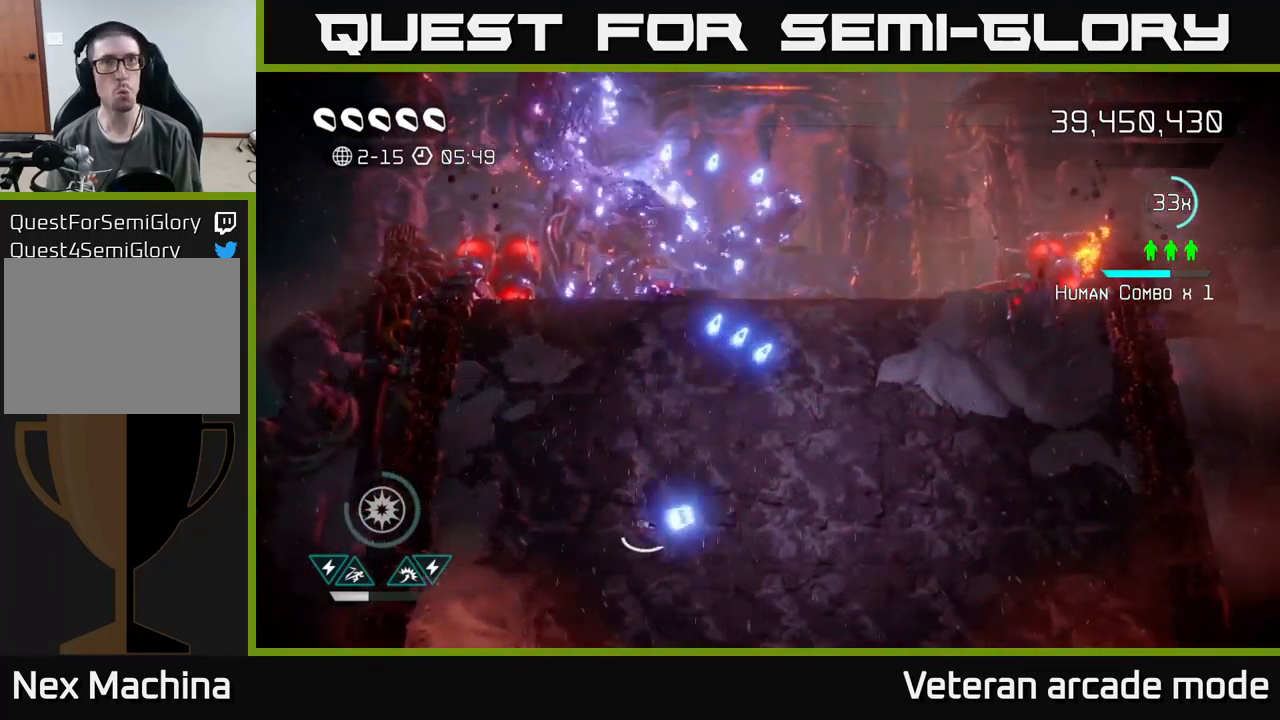
{"buttons": [], "left_stick": "right", "right_stick": "up-right", "events": [[234, "right_stick", "center"], [500, "right_stick", "up-right"]]}
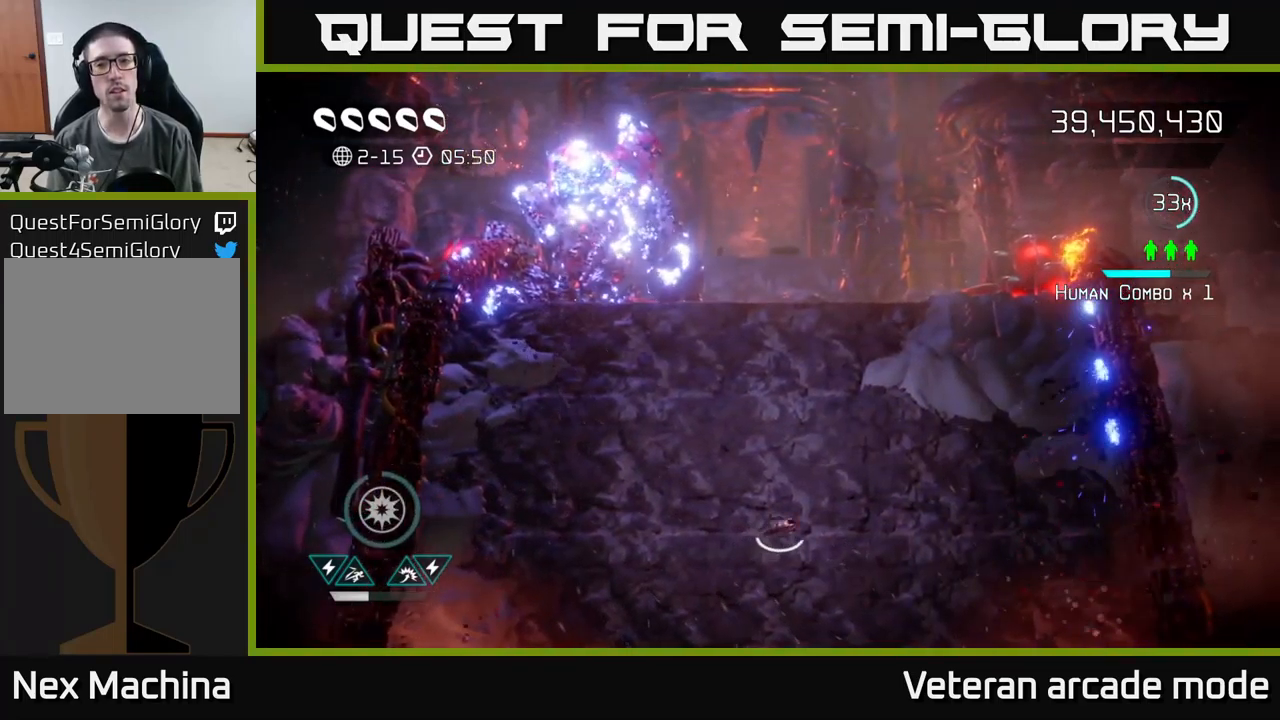
{"buttons": [], "left_stick": "right", "right_stick": "center", "events": [[234, "right_stick", "center"], [267, "left_stick", "up-right"], [434, "left_stick", "right"]]}
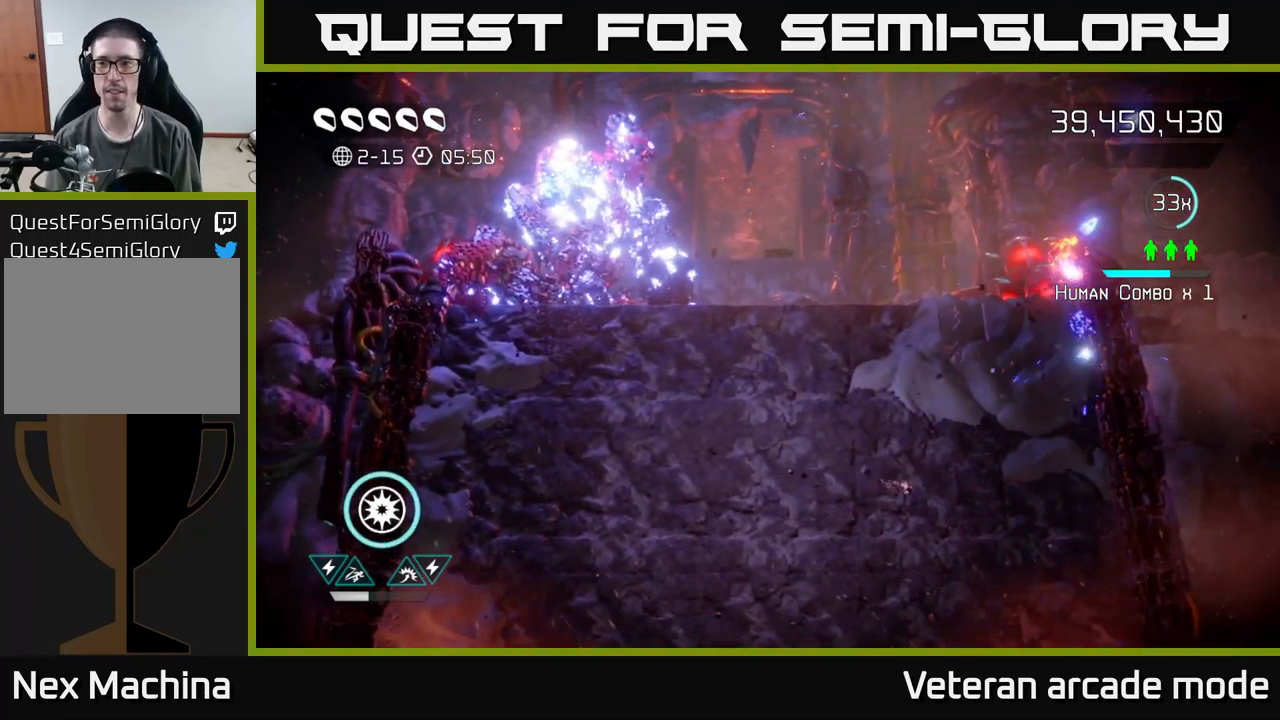
{"buttons": [], "left_stick": "center", "right_stick": "center", "events": [[300, "left_stick", "center"]]}